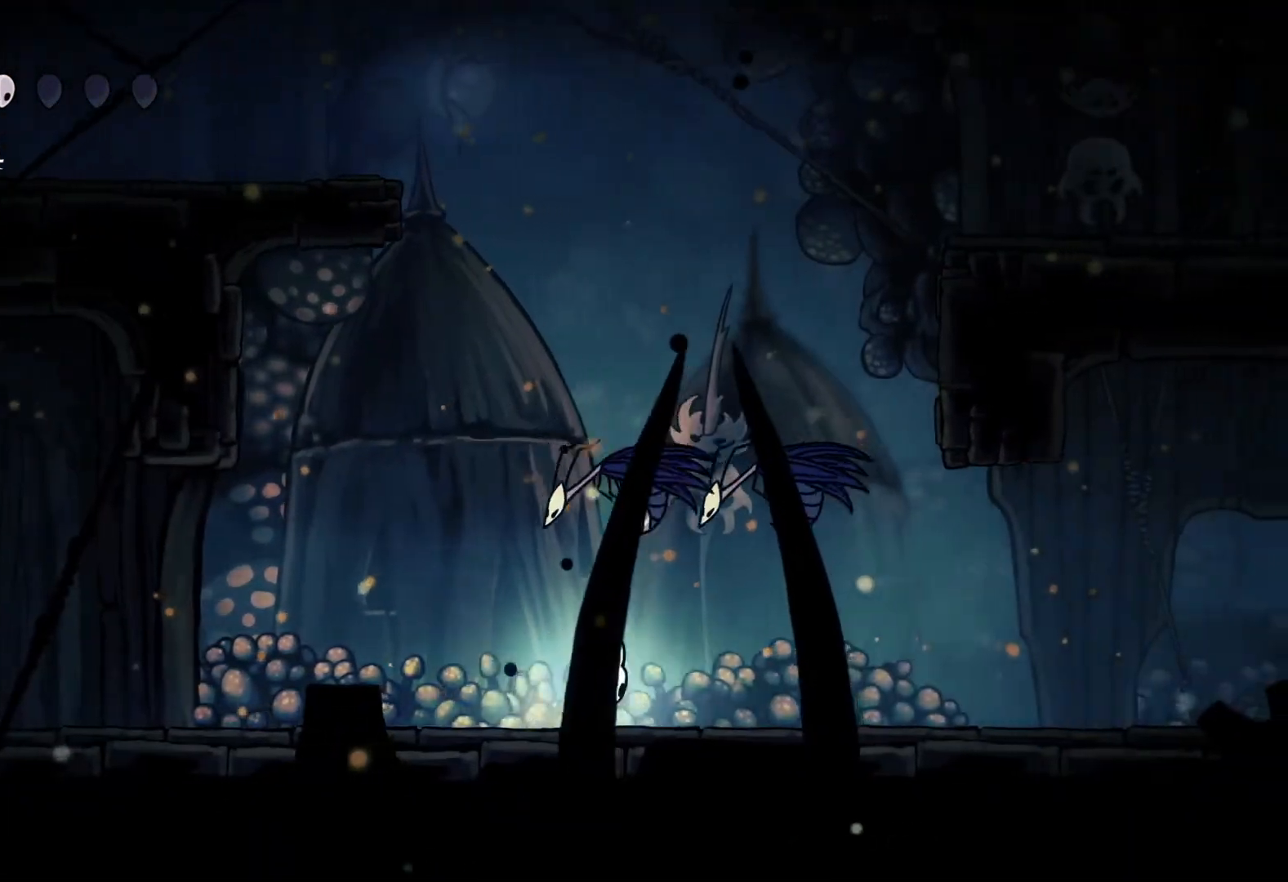
Gameplay with a controller (Xbox layout); each line is a JSON object with the inputs held at the frame after it. "events" lists button and stick changes between this image and that frame as [ms after this image, input, new state], when the widget could be followed in between.
{"buttons": [], "left_stick": "right", "right_stick": "center", "events": []}
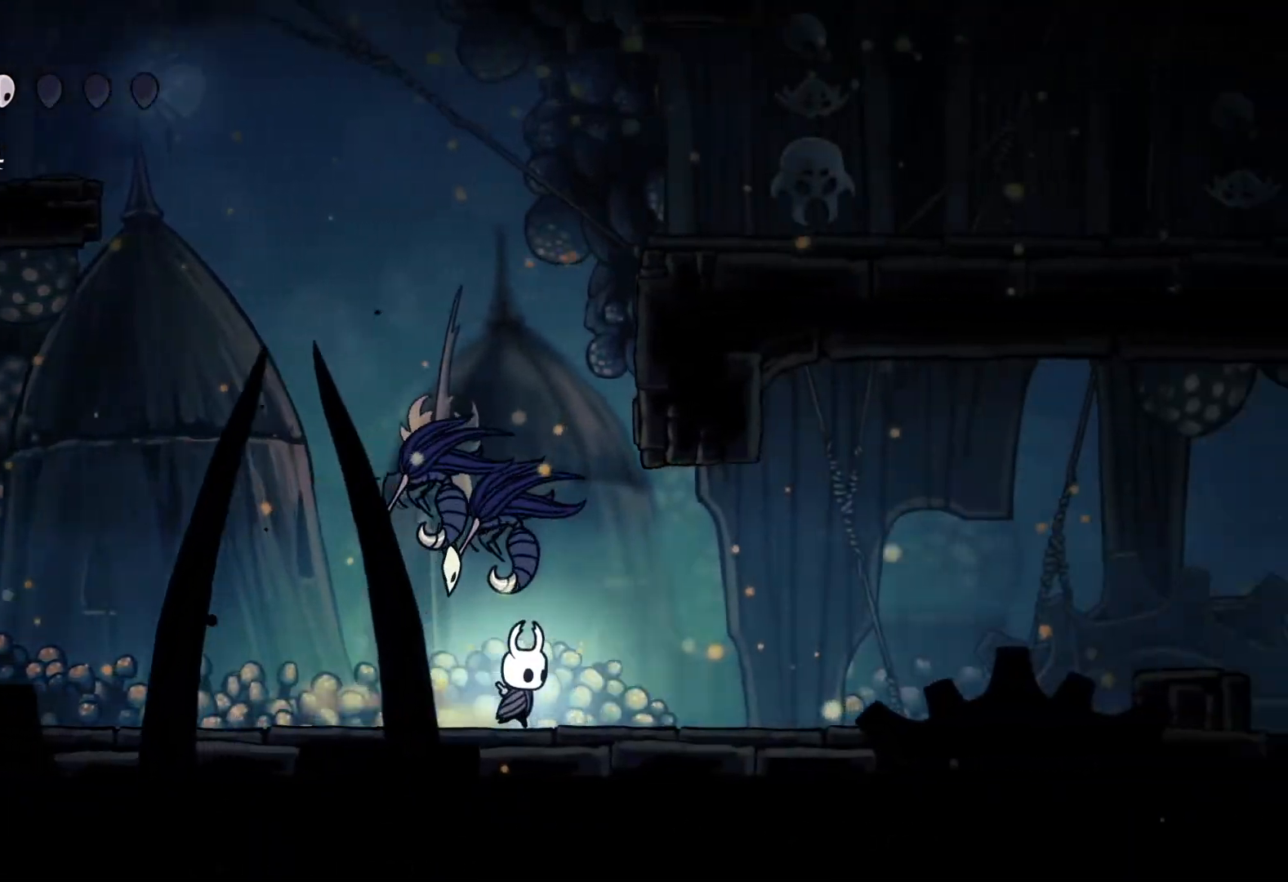
{"buttons": [], "left_stick": "center", "right_stick": "center", "events": [[350, "left_stick", "center"]]}
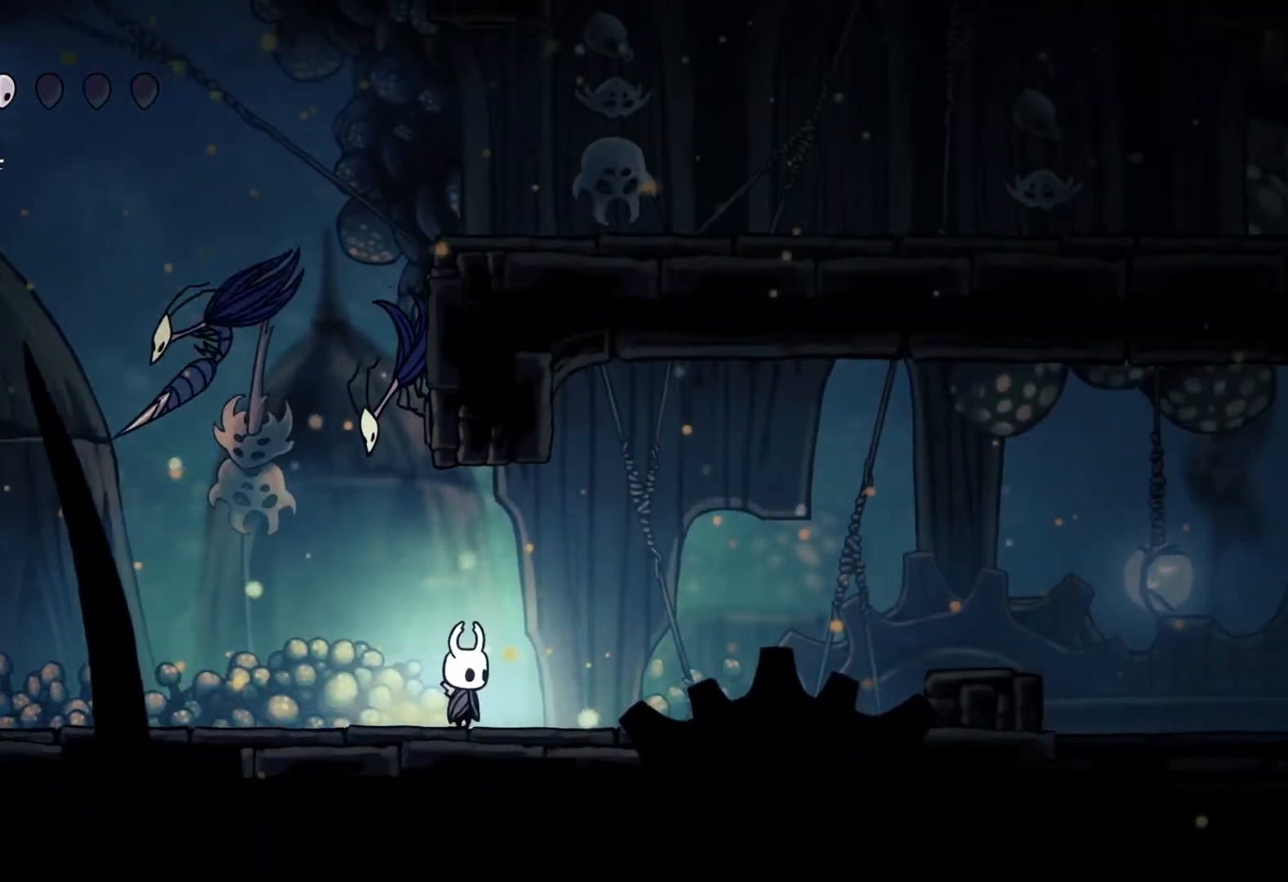
{"buttons": [], "left_stick": "left", "right_stick": "center", "events": [[133, "left_stick", "left"]]}
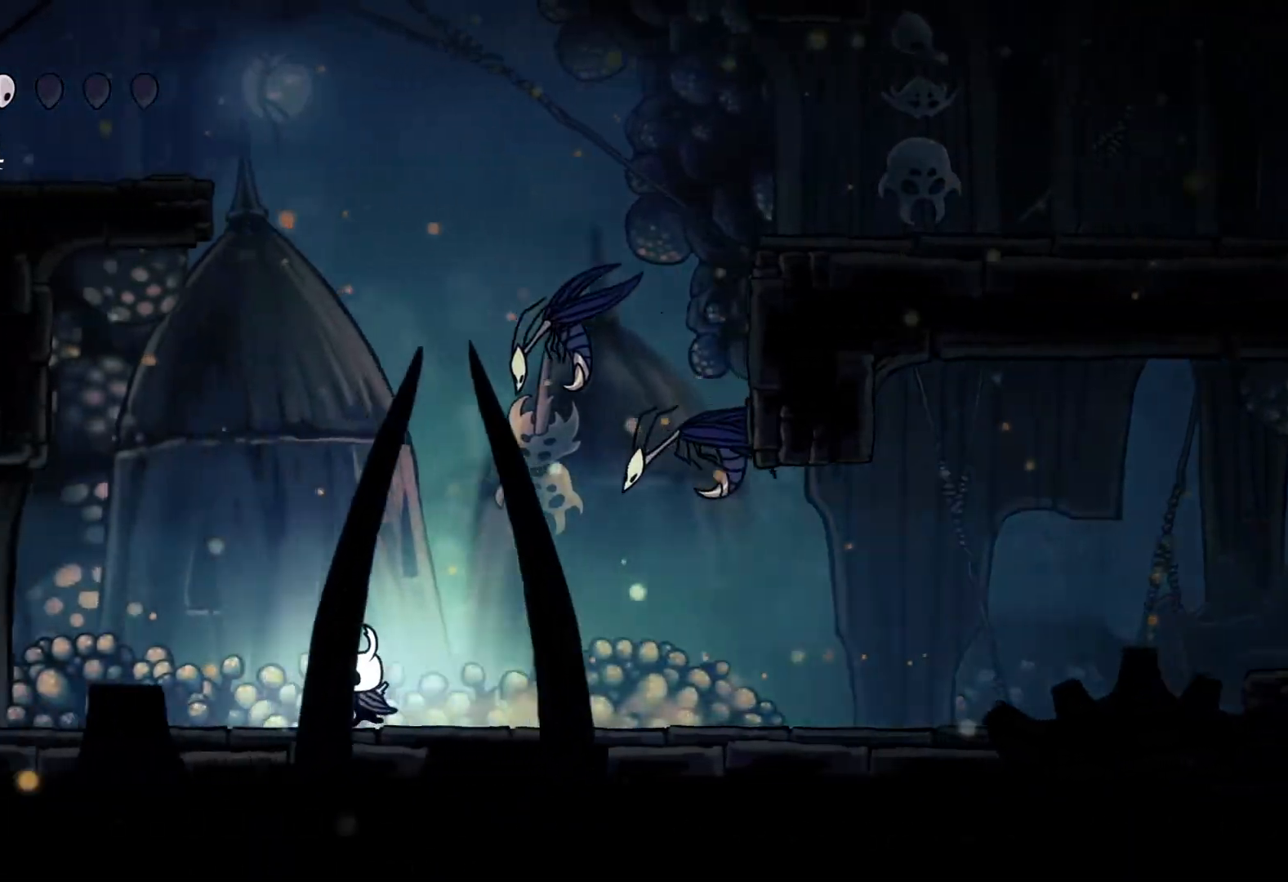
{"buttons": [], "left_stick": "center", "right_stick": "center", "events": [[200, "left_stick", "center"]]}
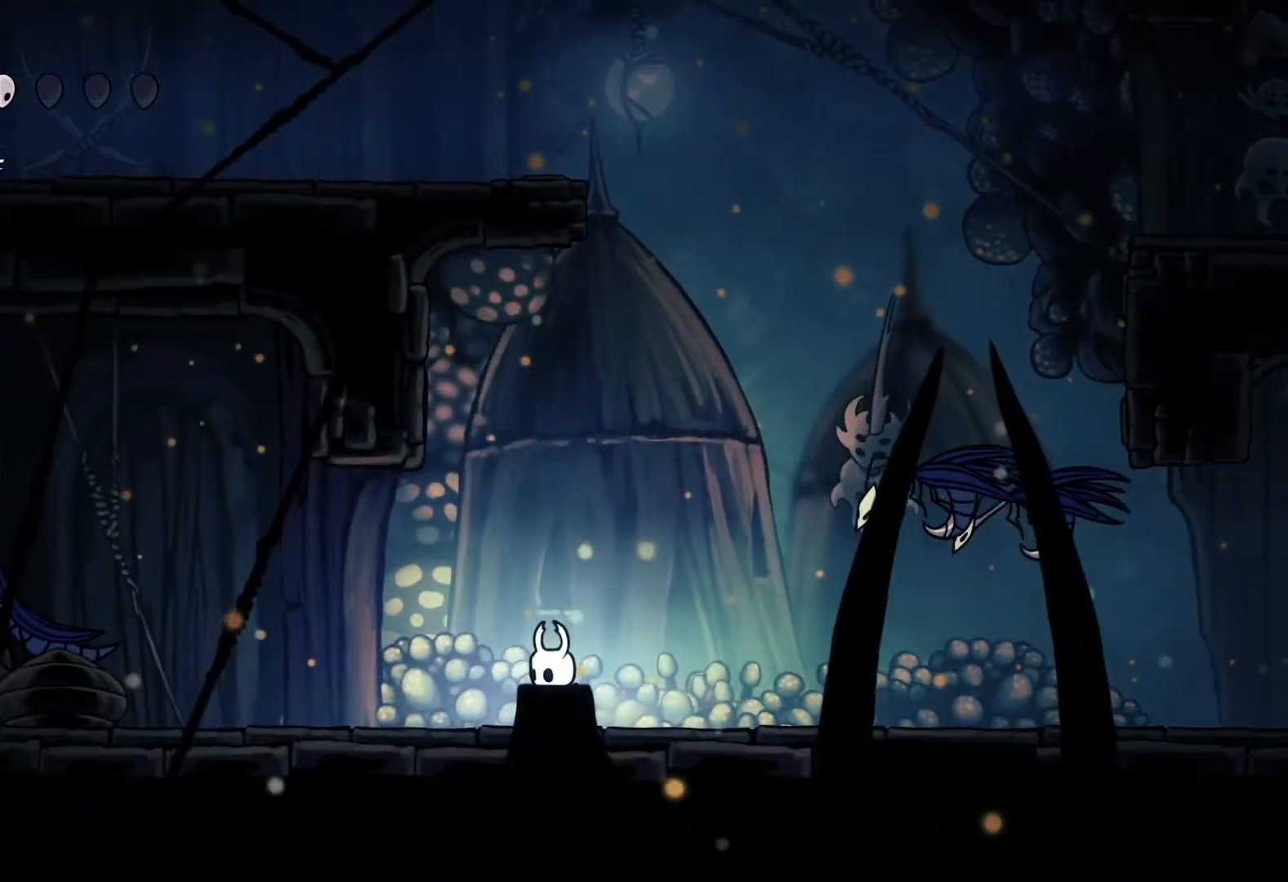
{"buttons": [], "left_stick": "center", "right_stick": "center", "events": []}
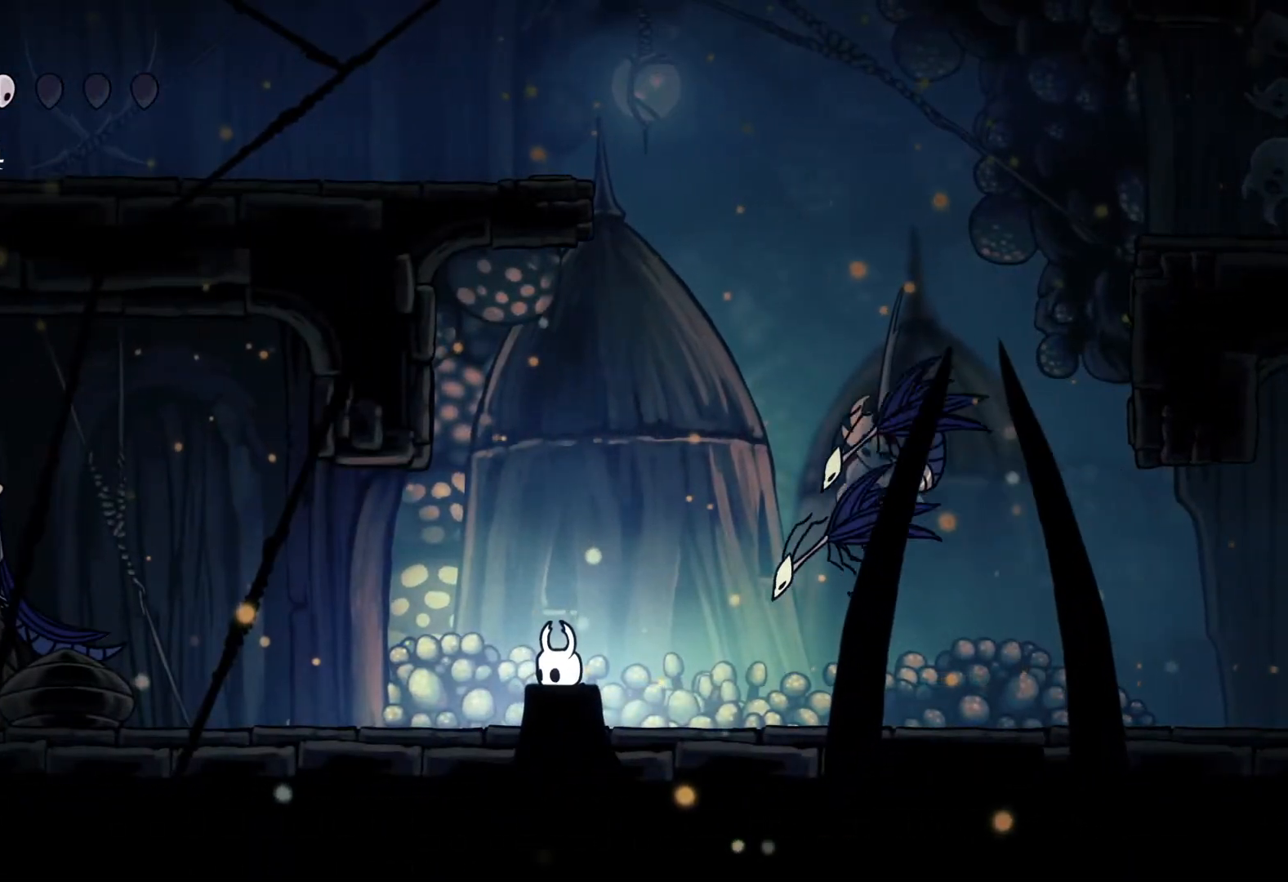
{"buttons": [], "left_stick": "center", "right_stick": "center", "events": [[217, "left_stick", "left"], [350, "left_stick", "center"]]}
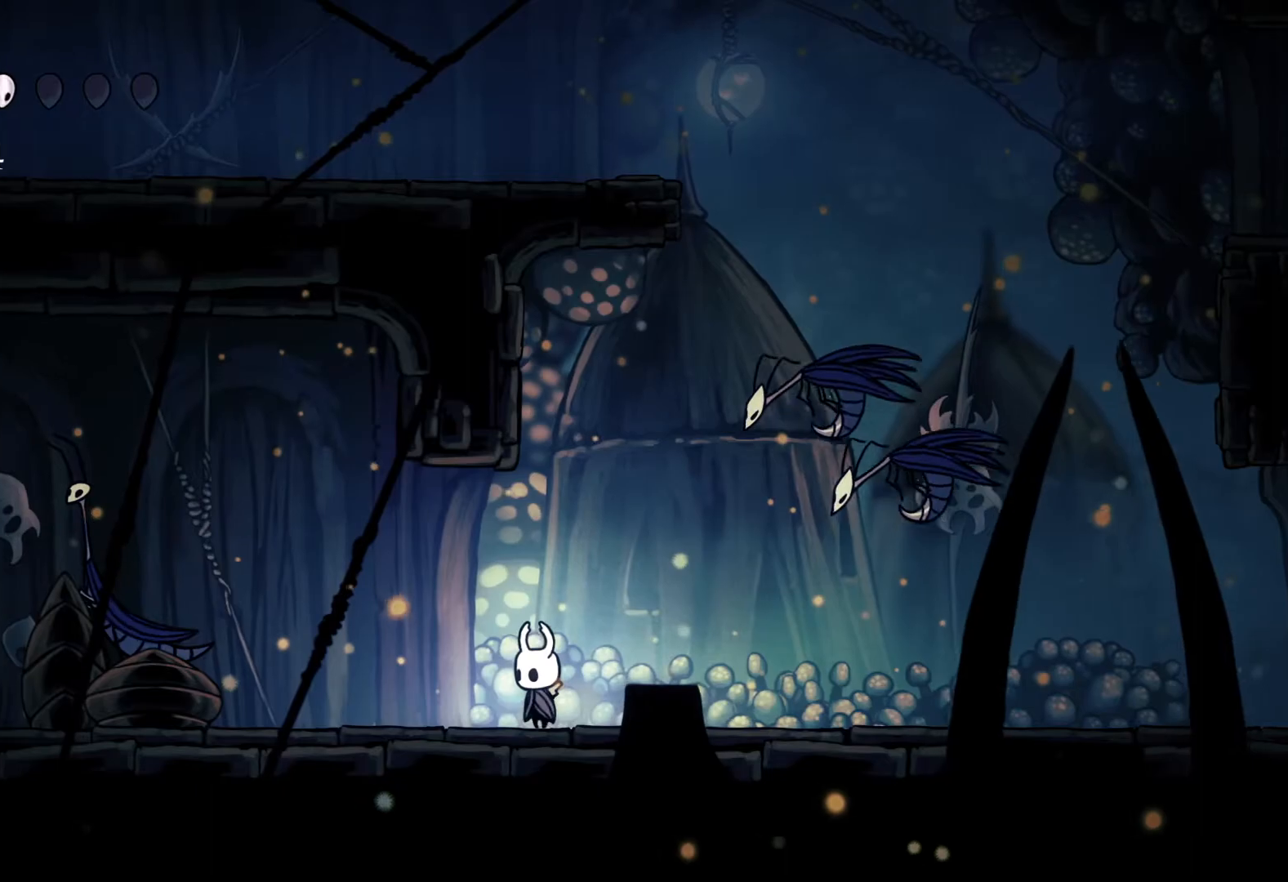
{"buttons": [], "left_stick": "right", "right_stick": "center", "events": [[483, "left_stick", "right"]]}
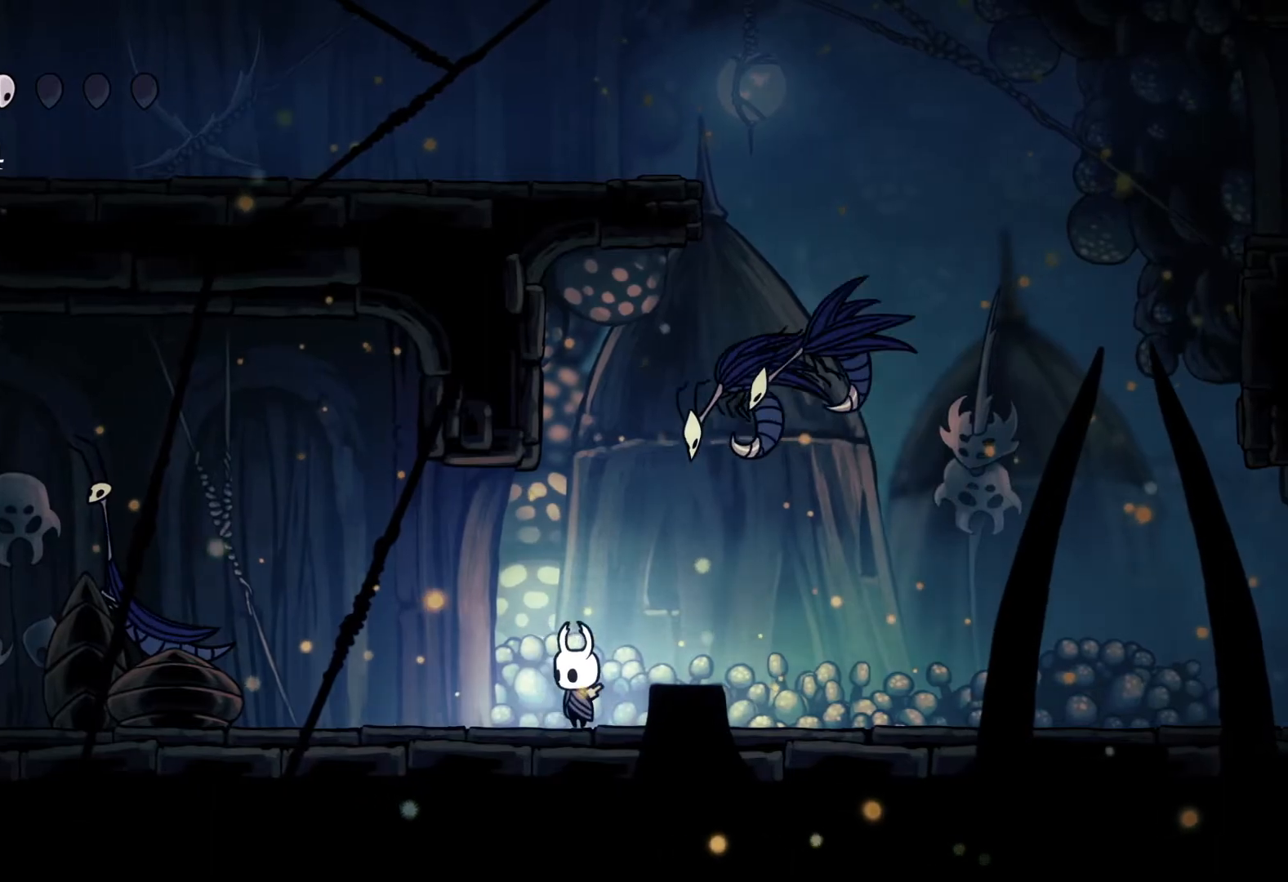
{"buttons": [], "left_stick": "center", "right_stick": "center", "events": [[350, "left_stick", "center"]]}
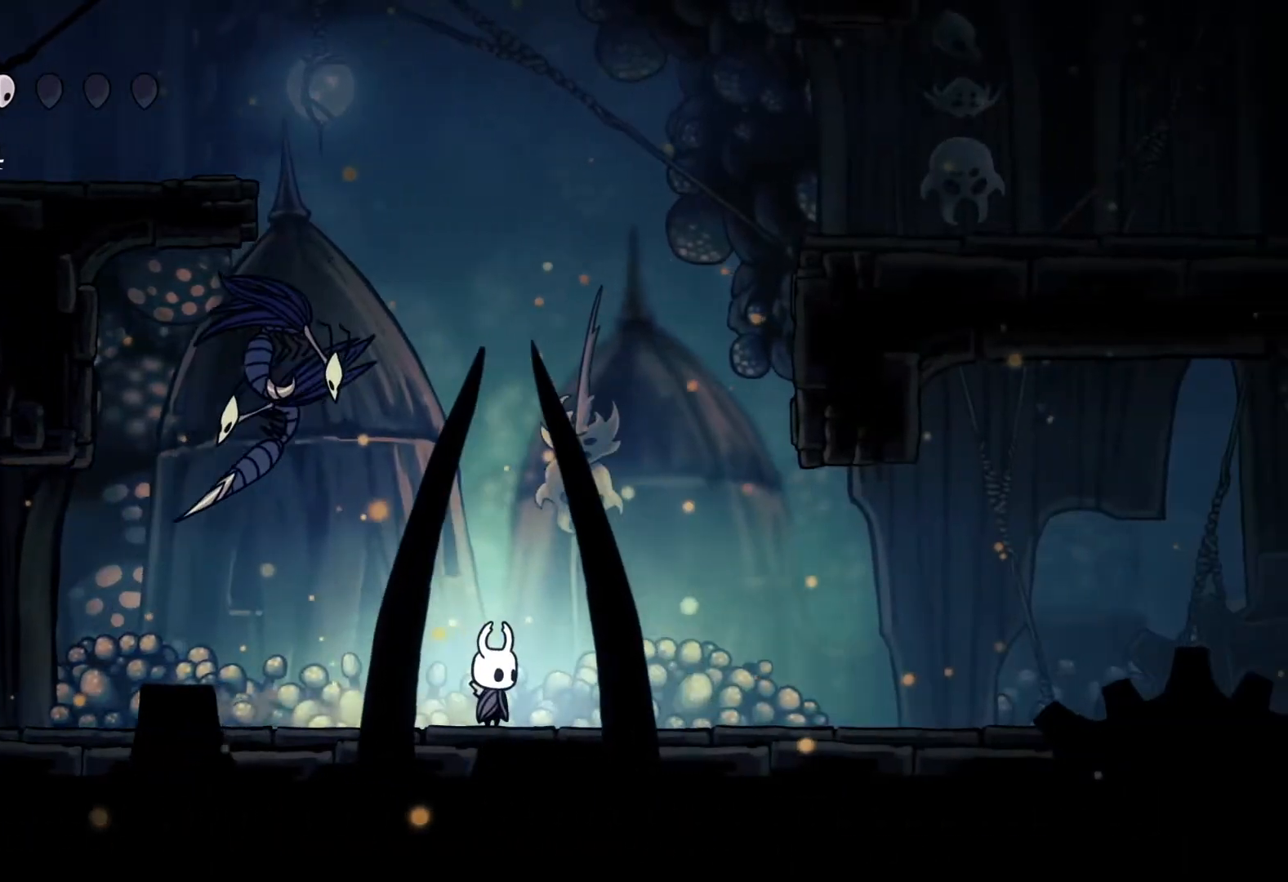
{"buttons": [], "left_stick": "center", "right_stick": "center", "events": []}
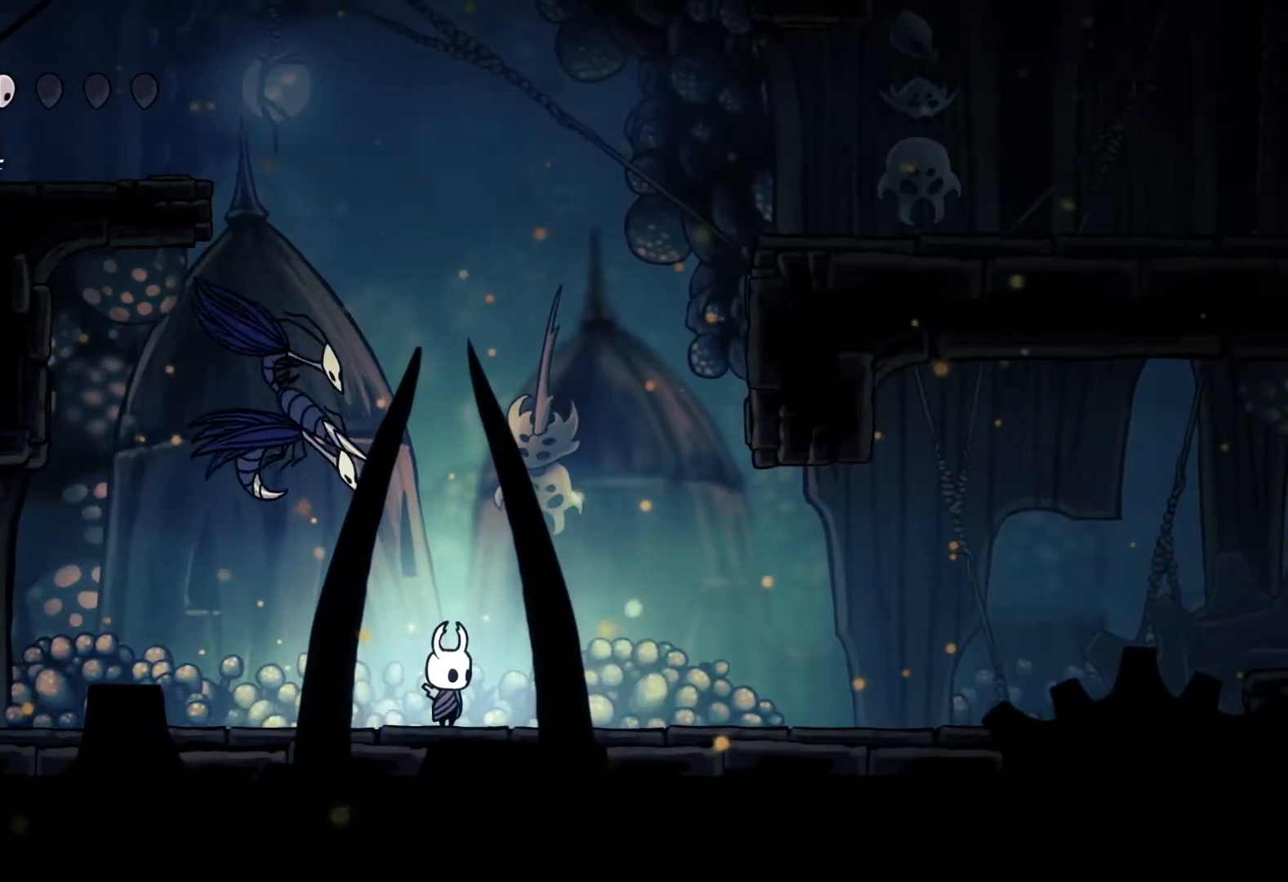
{"buttons": [], "left_stick": "center", "right_stick": "center", "events": []}
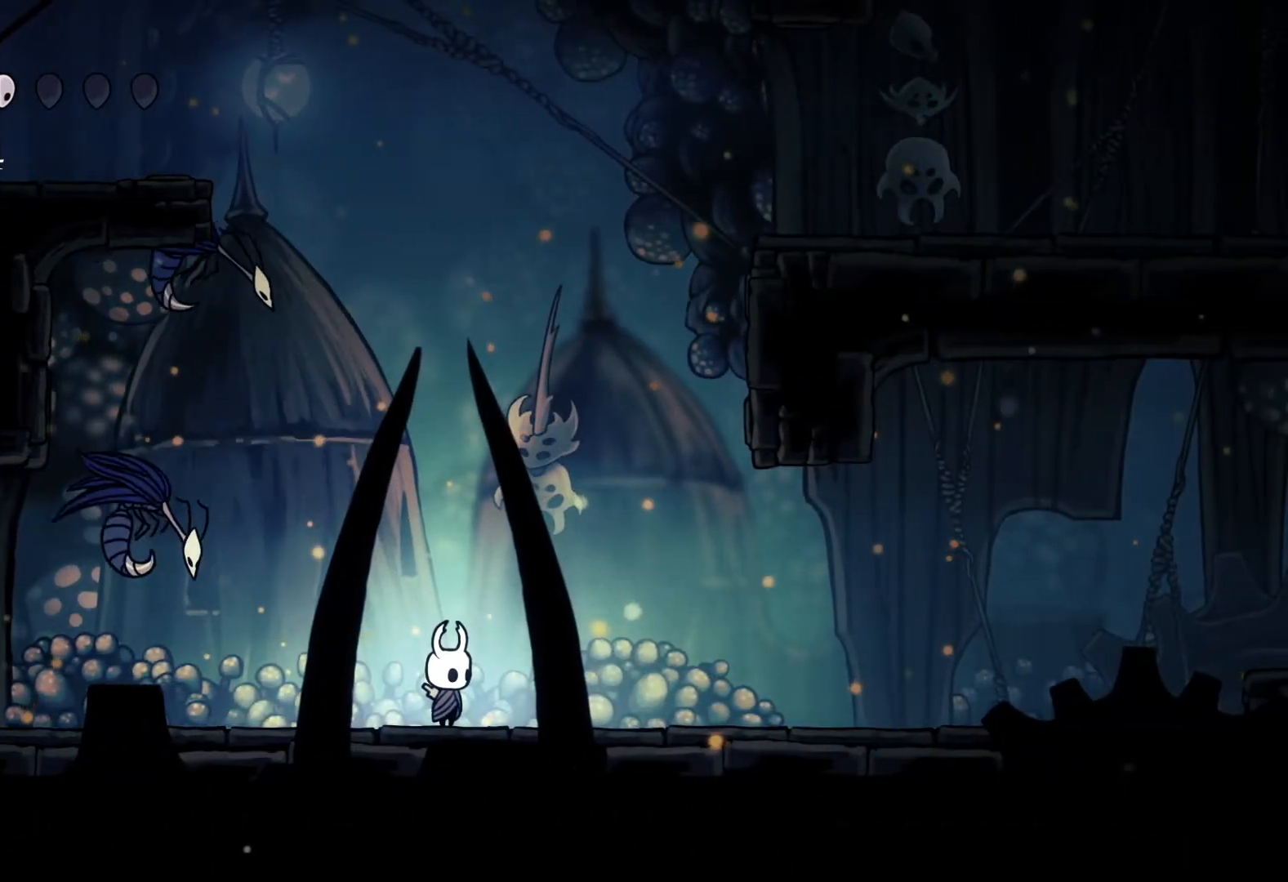
{"buttons": [], "left_stick": "center", "right_stick": "center", "events": []}
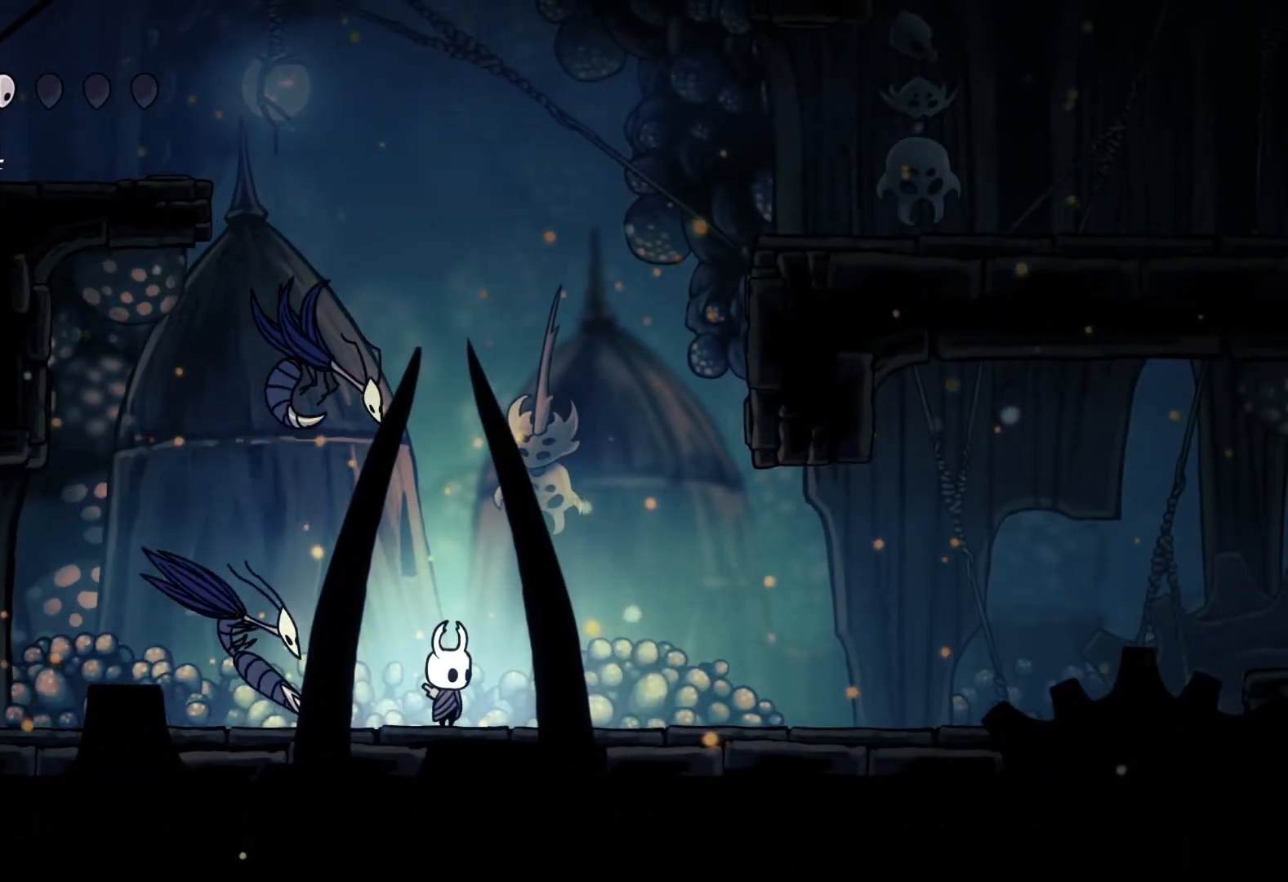
{"buttons": [], "left_stick": "center", "right_stick": "center", "events": [[183, "left_stick", "right"], [300, "left_stick", "center"]]}
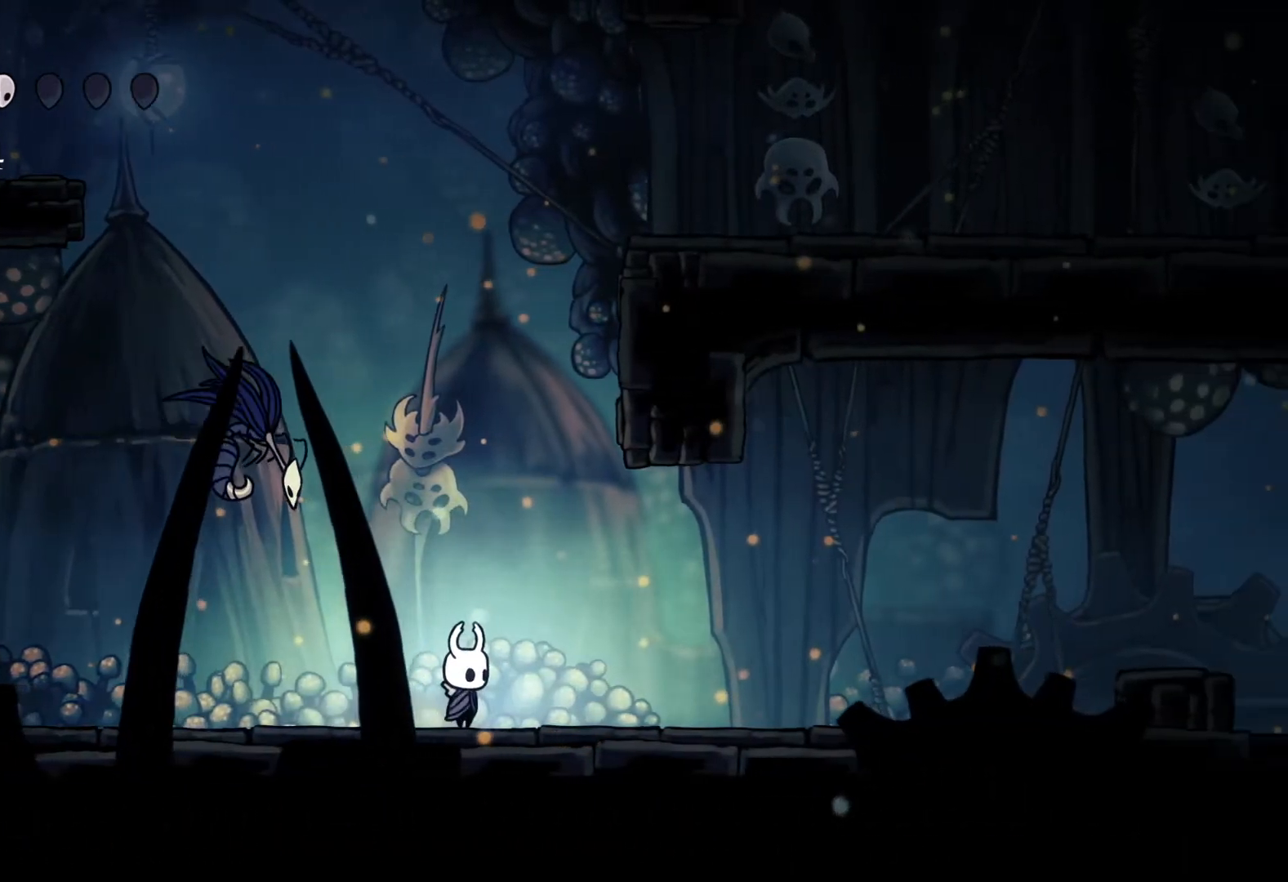
{"buttons": [], "left_stick": "center", "right_stick": "center", "events": []}
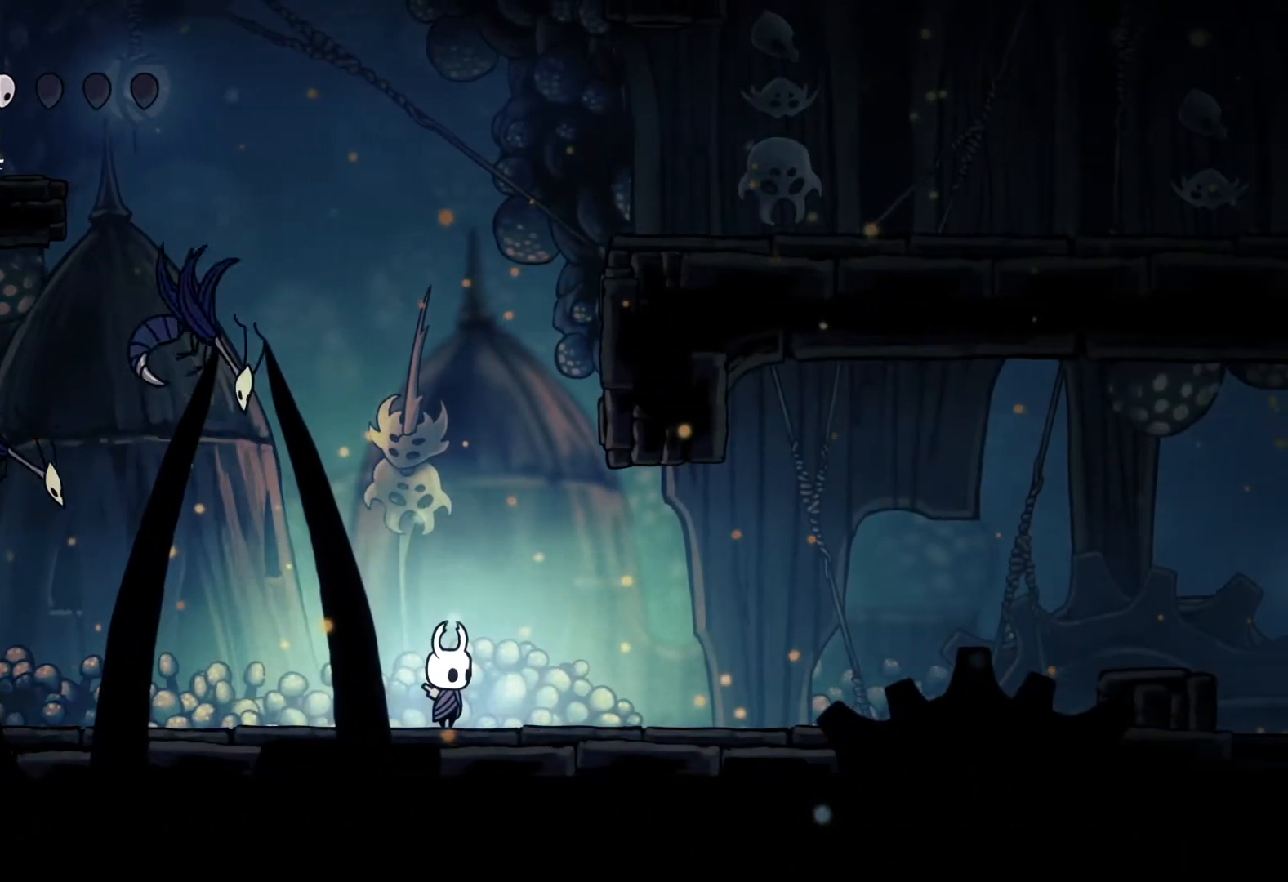
{"buttons": [], "left_stick": "center", "right_stick": "center", "events": []}
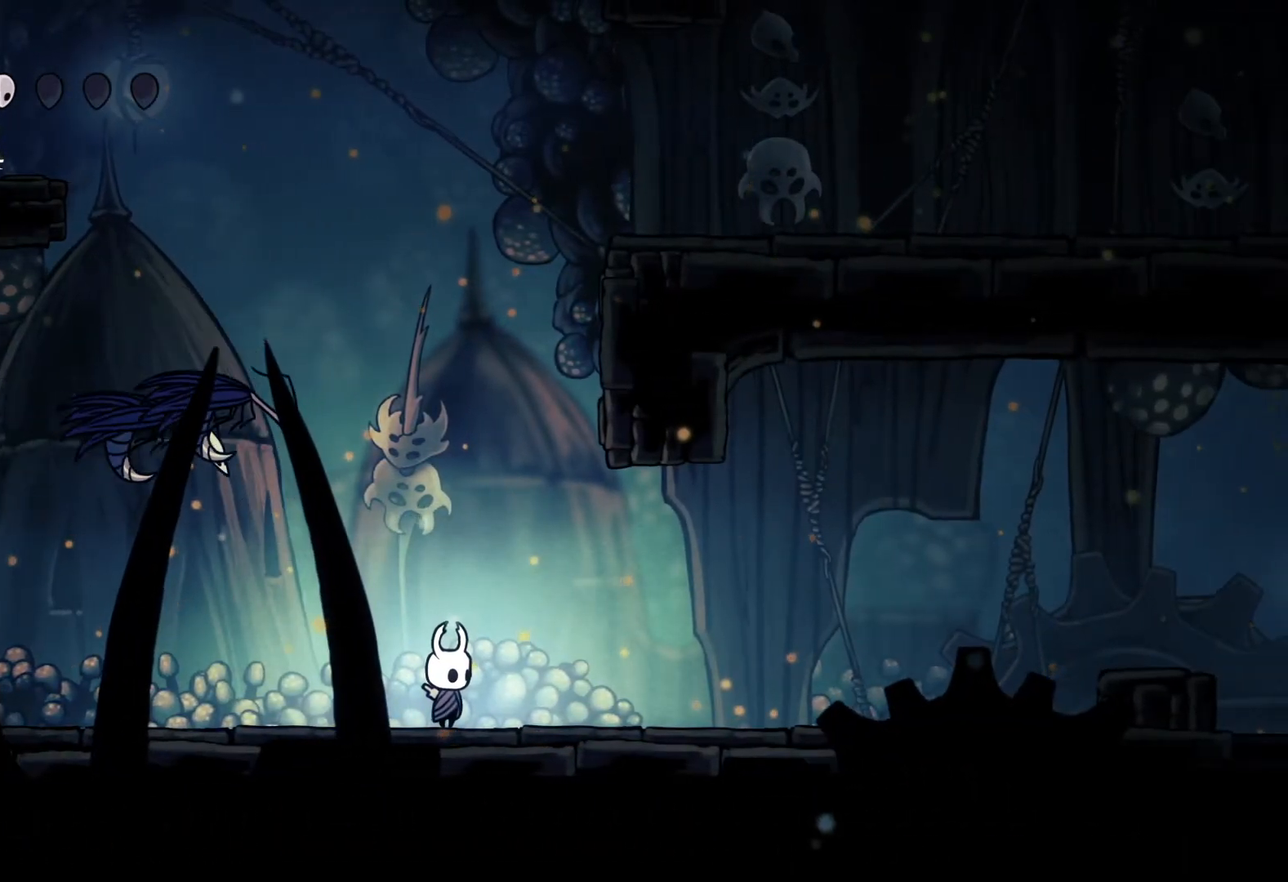
{"buttons": [], "left_stick": "up", "right_stick": "center", "events": [[167, "left_stick", "right"], [317, "left_stick", "up"]]}
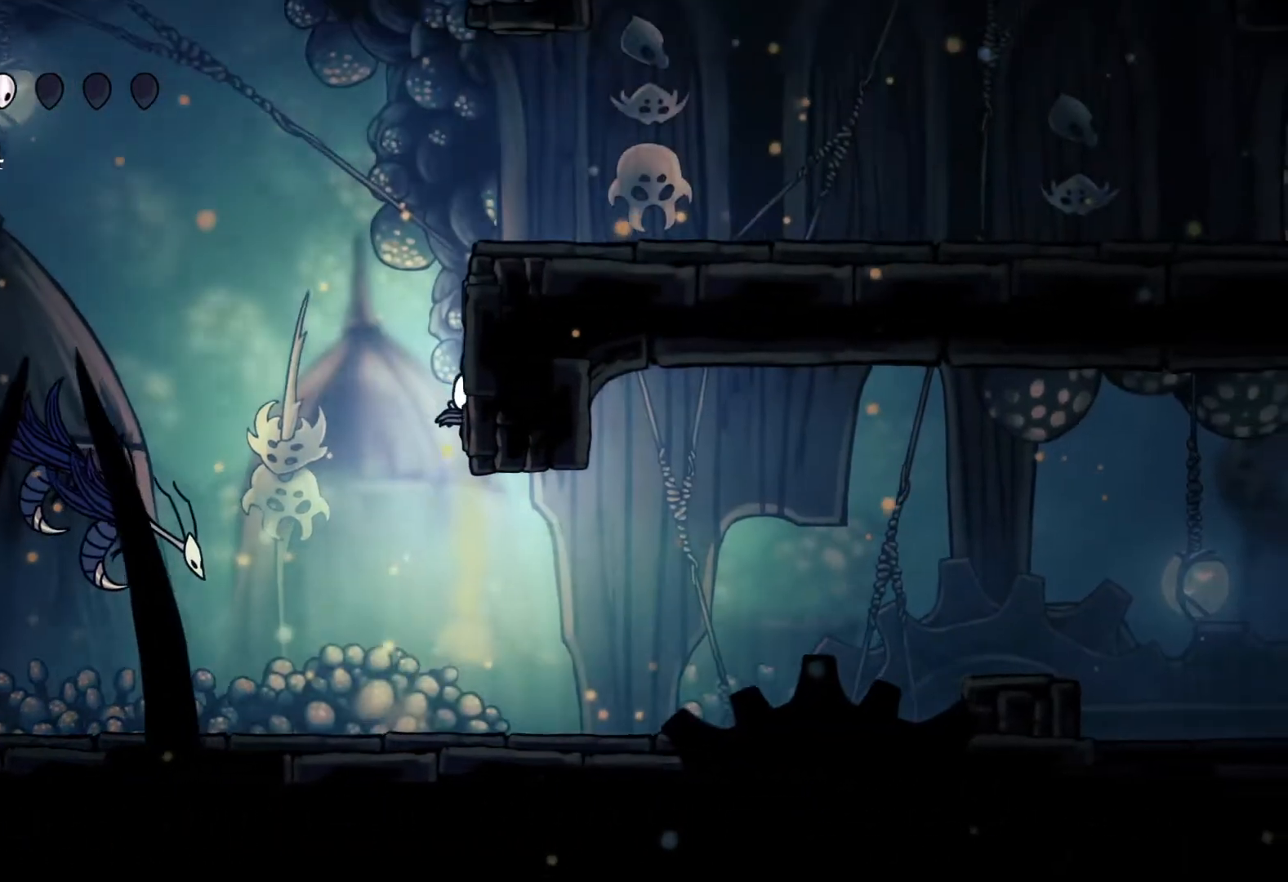
{"buttons": [], "left_stick": "up-right", "right_stick": "center", "events": [[450, "left_stick", "up-right"]]}
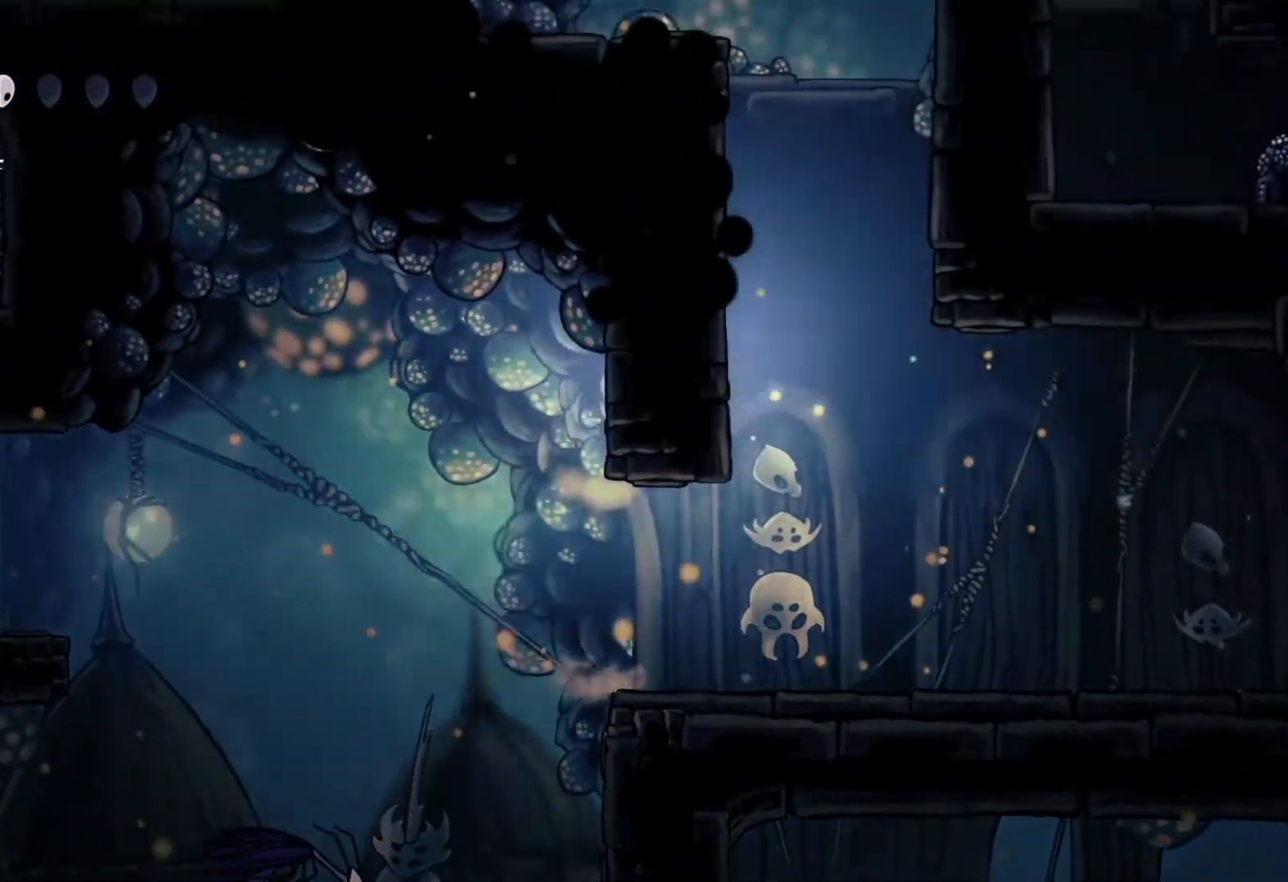
{"buttons": [], "left_stick": "up", "right_stick": "center", "events": [[67, "left_stick", "up"]]}
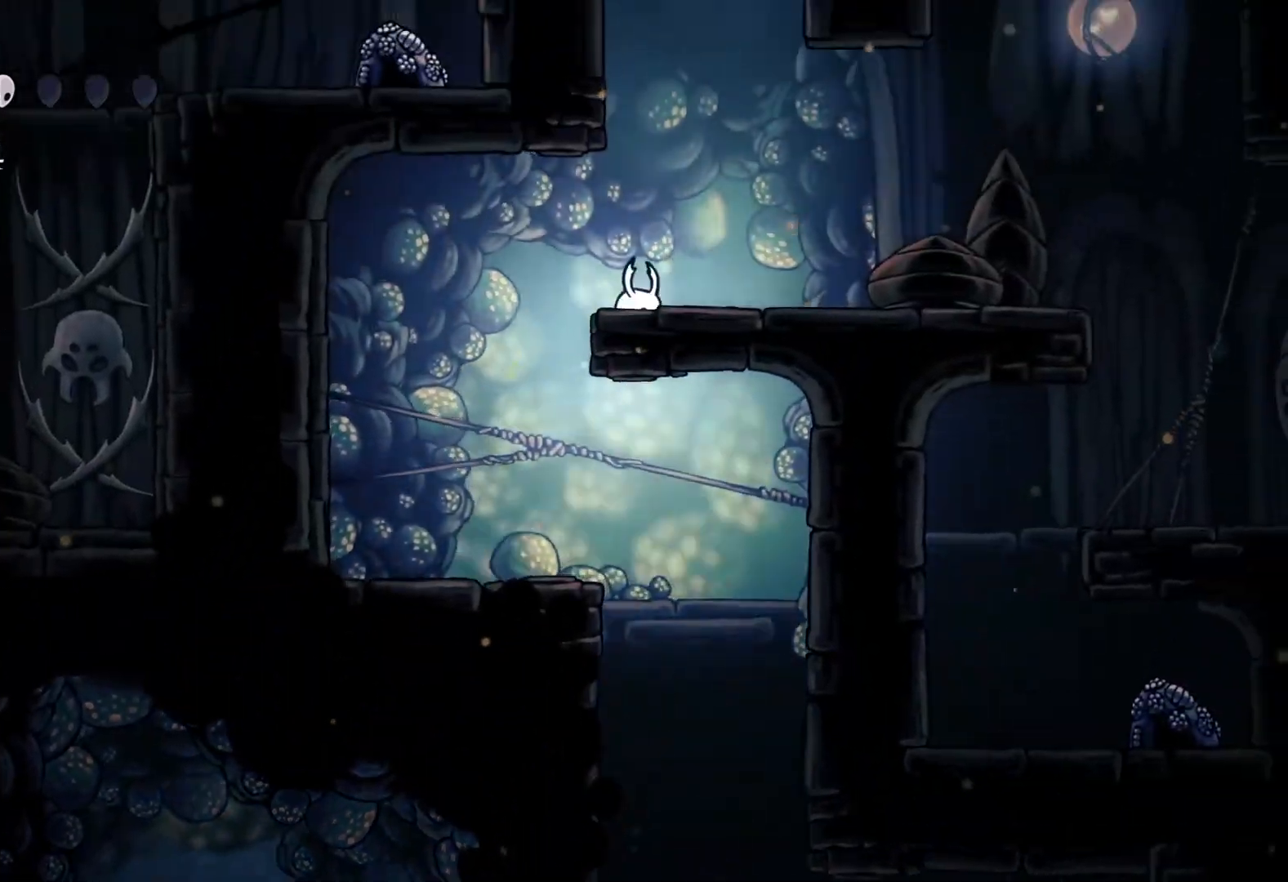
{"buttons": [], "left_stick": "up", "right_stick": "center", "events": [[350, "left_stick", "up-right"], [450, "left_stick", "up"]]}
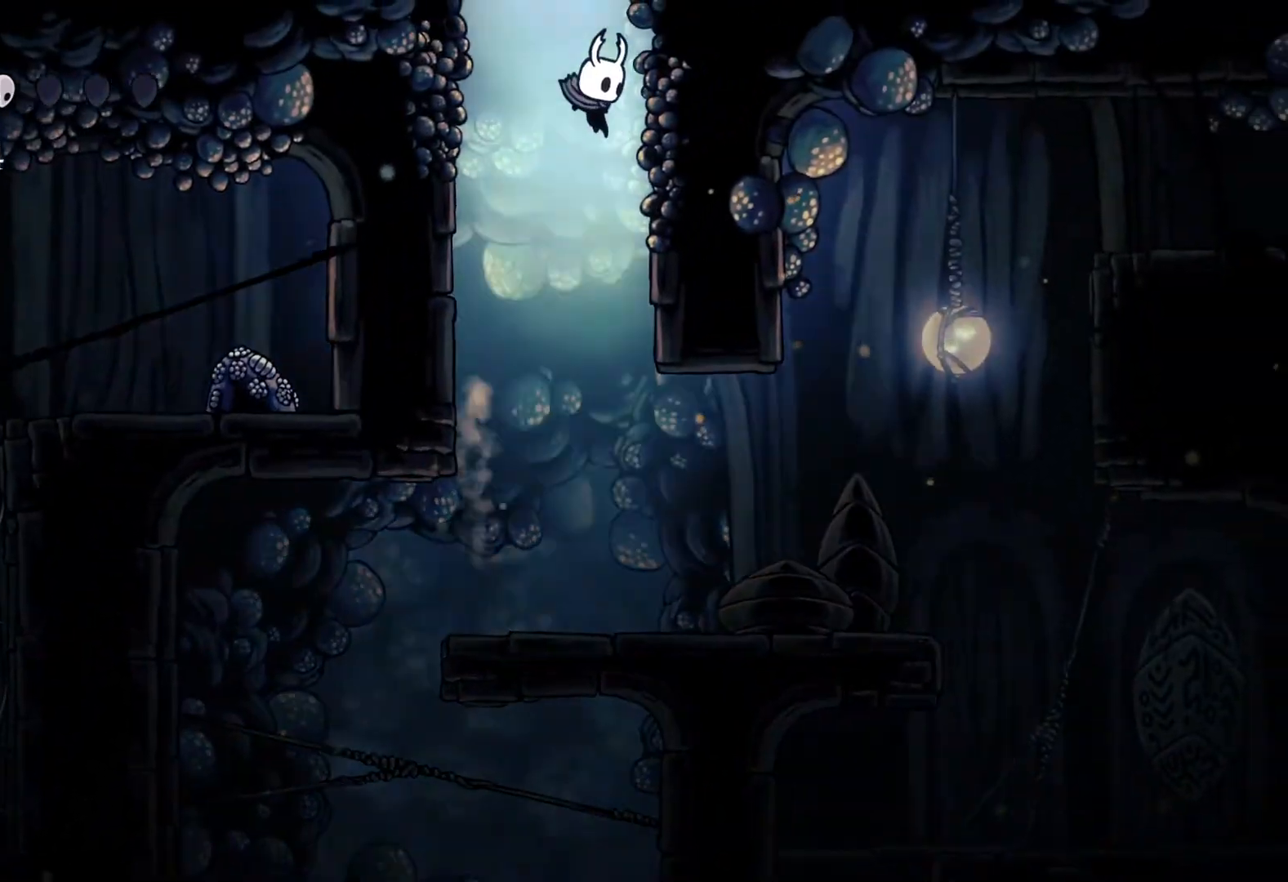
{"buttons": [], "left_stick": "center", "right_stick": "center", "events": [[250, "left_stick", "center"]]}
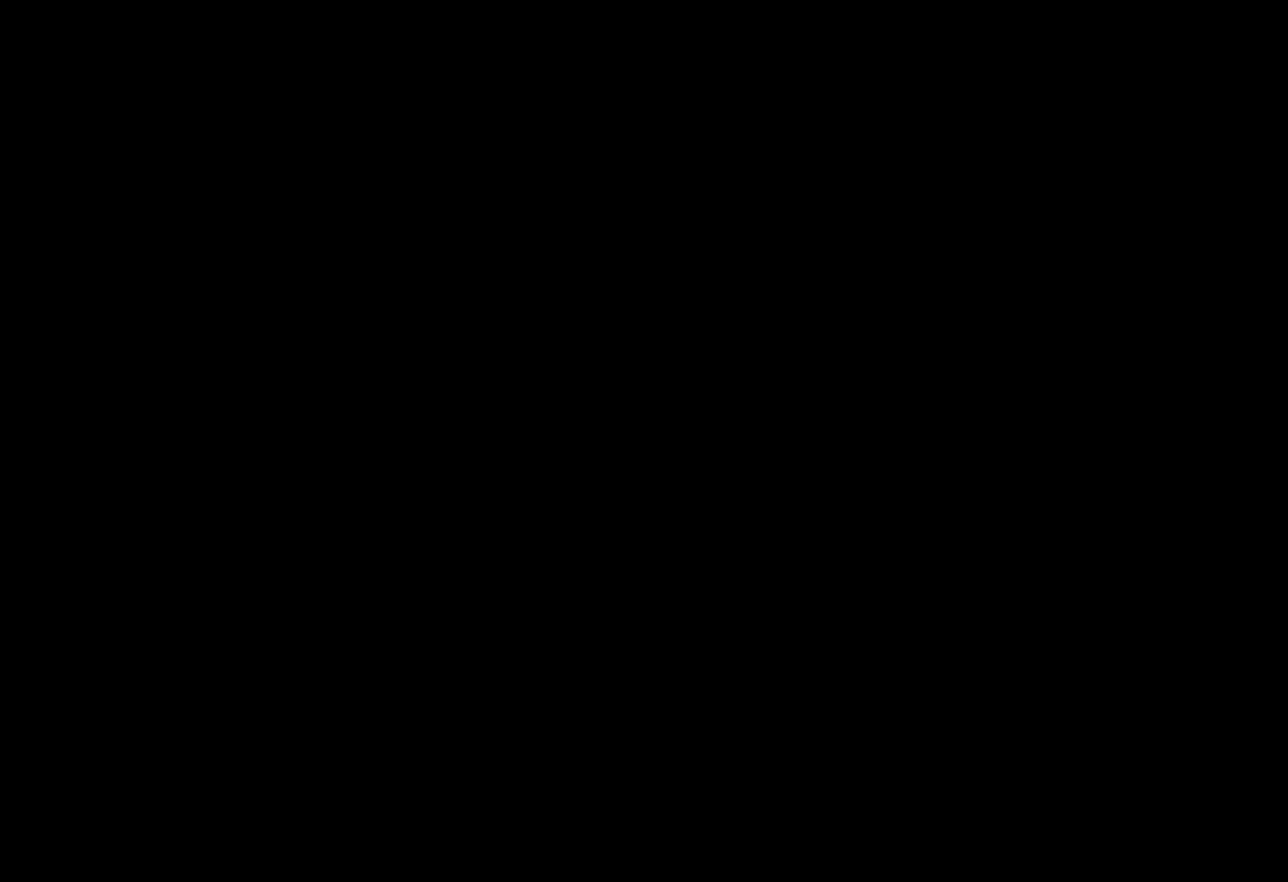
{"buttons": [], "left_stick": "center", "right_stick": "center", "events": []}
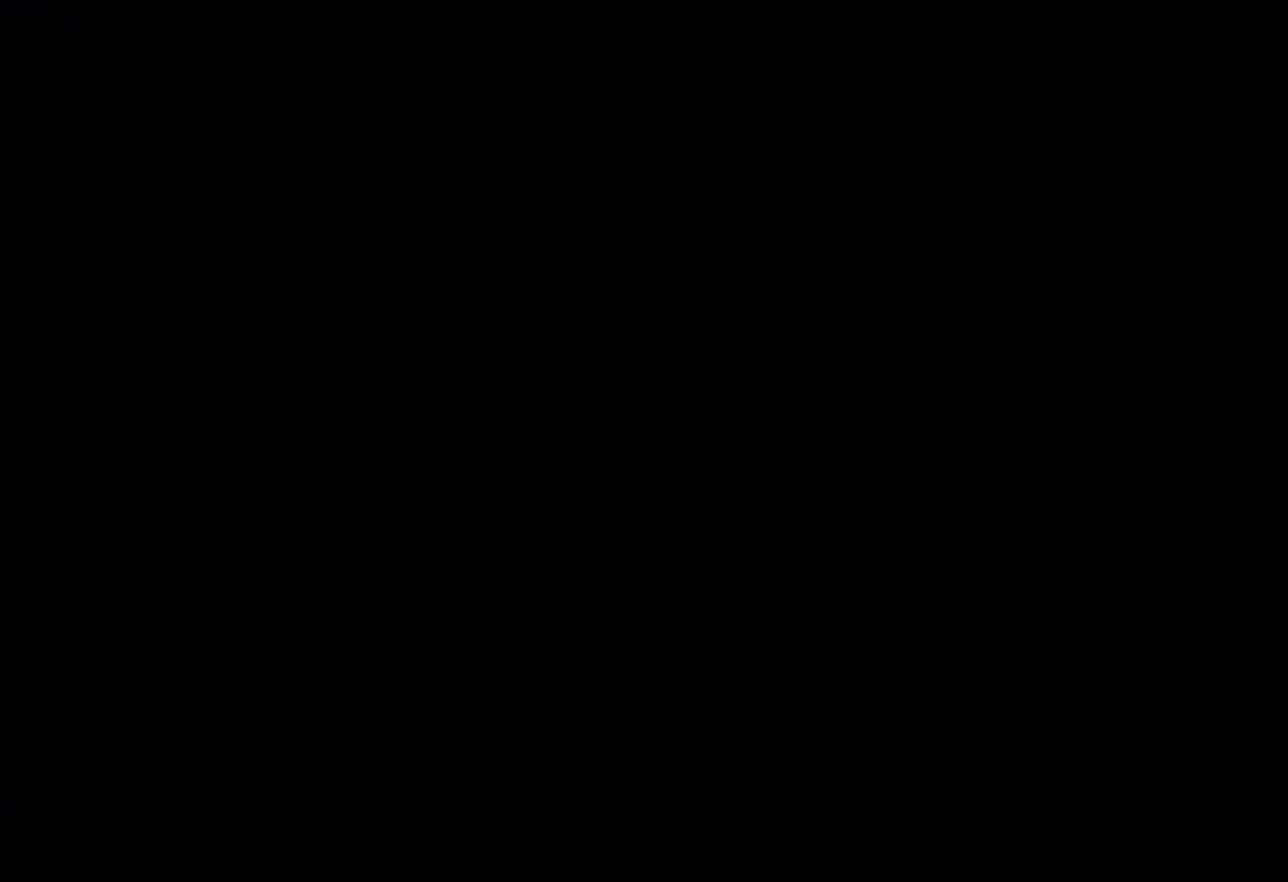
{"buttons": [], "left_stick": "center", "right_stick": "center", "events": []}
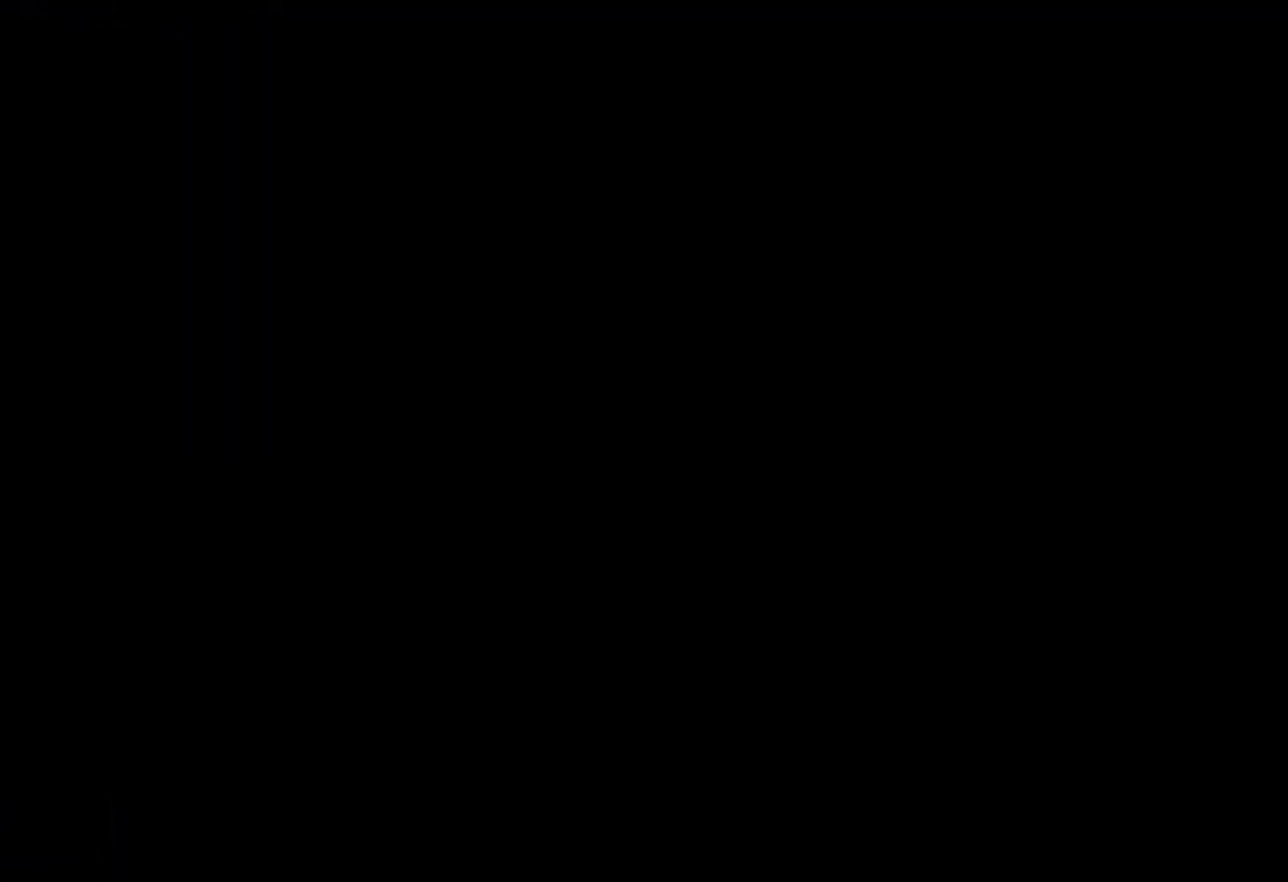
{"buttons": [], "left_stick": "center", "right_stick": "center", "events": []}
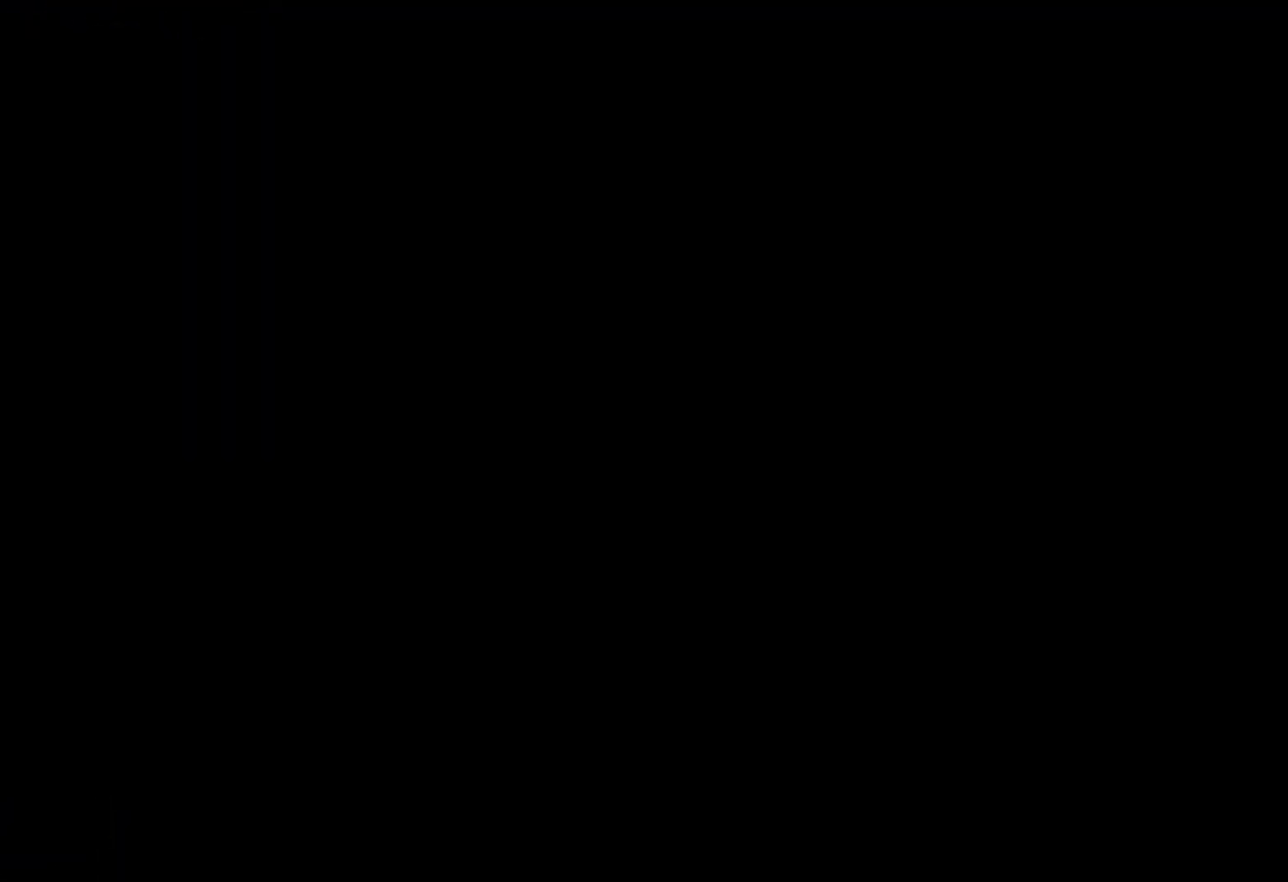
{"buttons": [], "left_stick": "center", "right_stick": "center", "events": []}
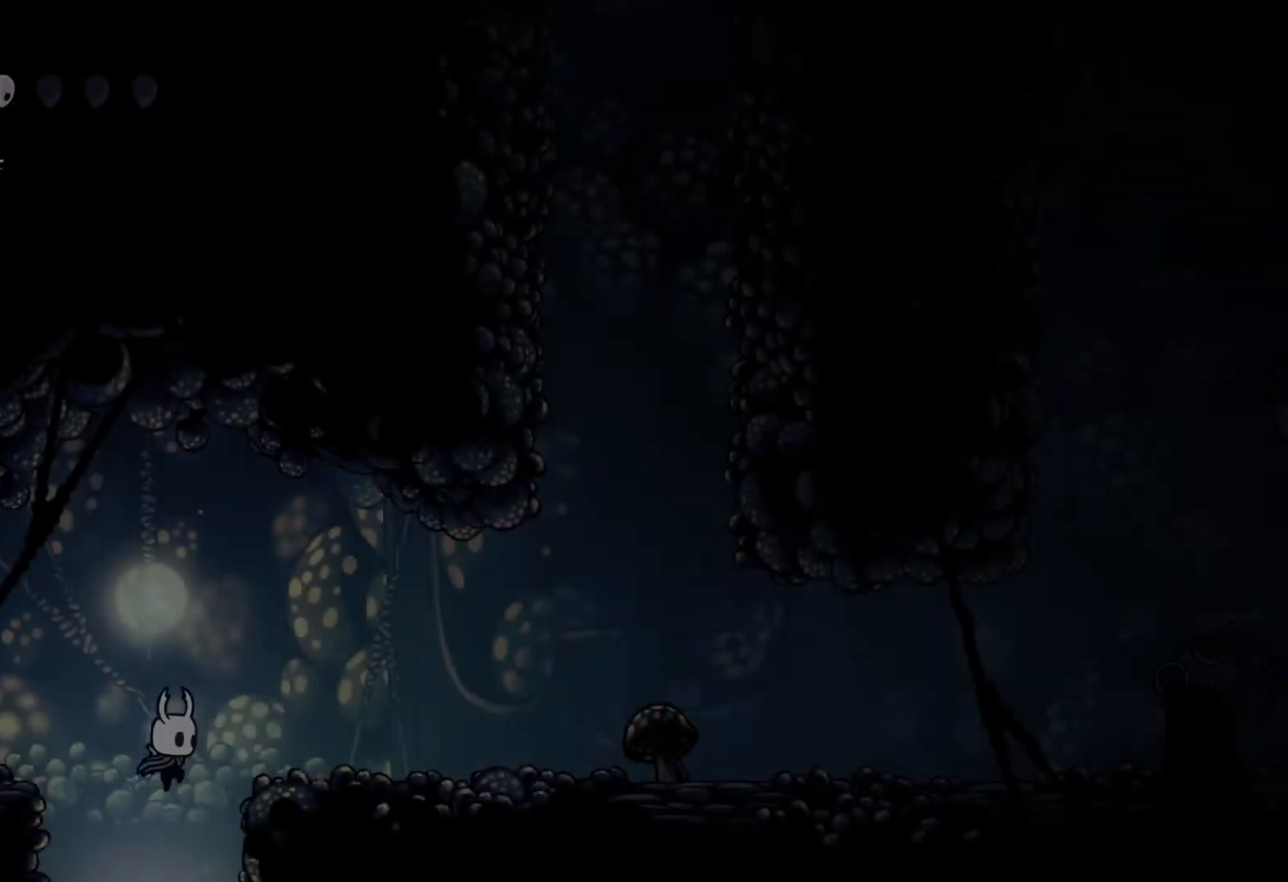
{"buttons": [], "left_stick": "center", "right_stick": "center", "events": []}
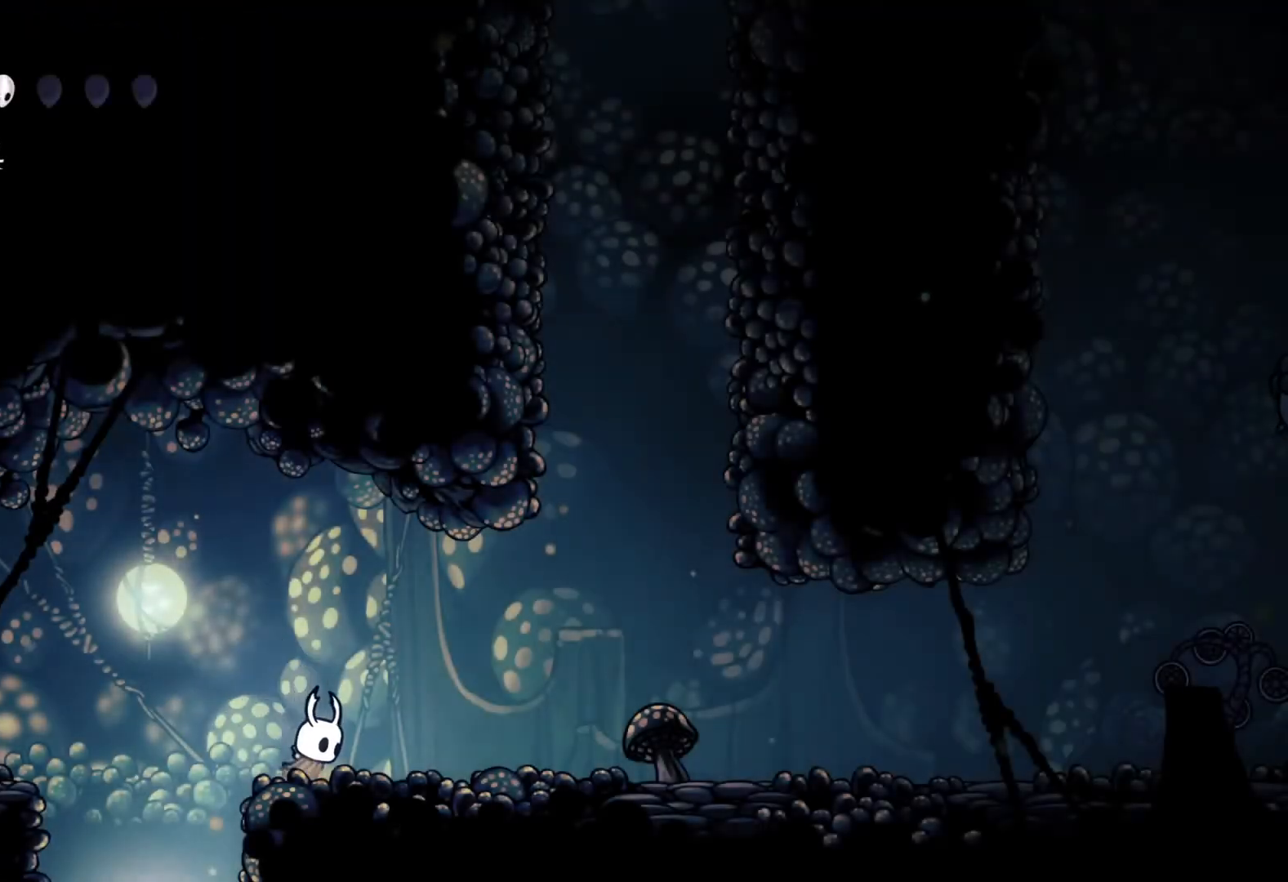
{"buttons": [], "left_stick": "center", "right_stick": "center", "events": []}
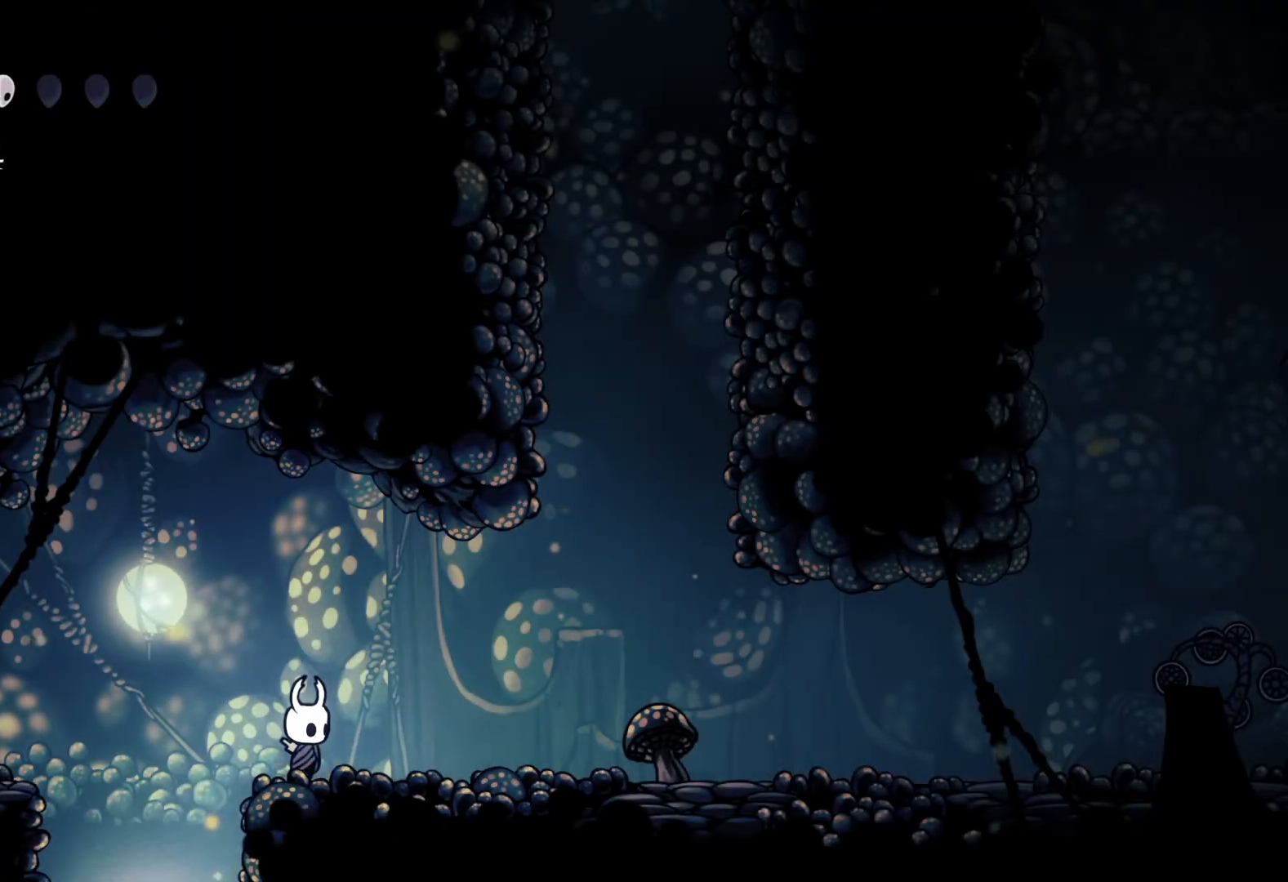
{"buttons": ["B"], "left_stick": "center", "right_stick": "center", "events": [[433, "B", "down"]]}
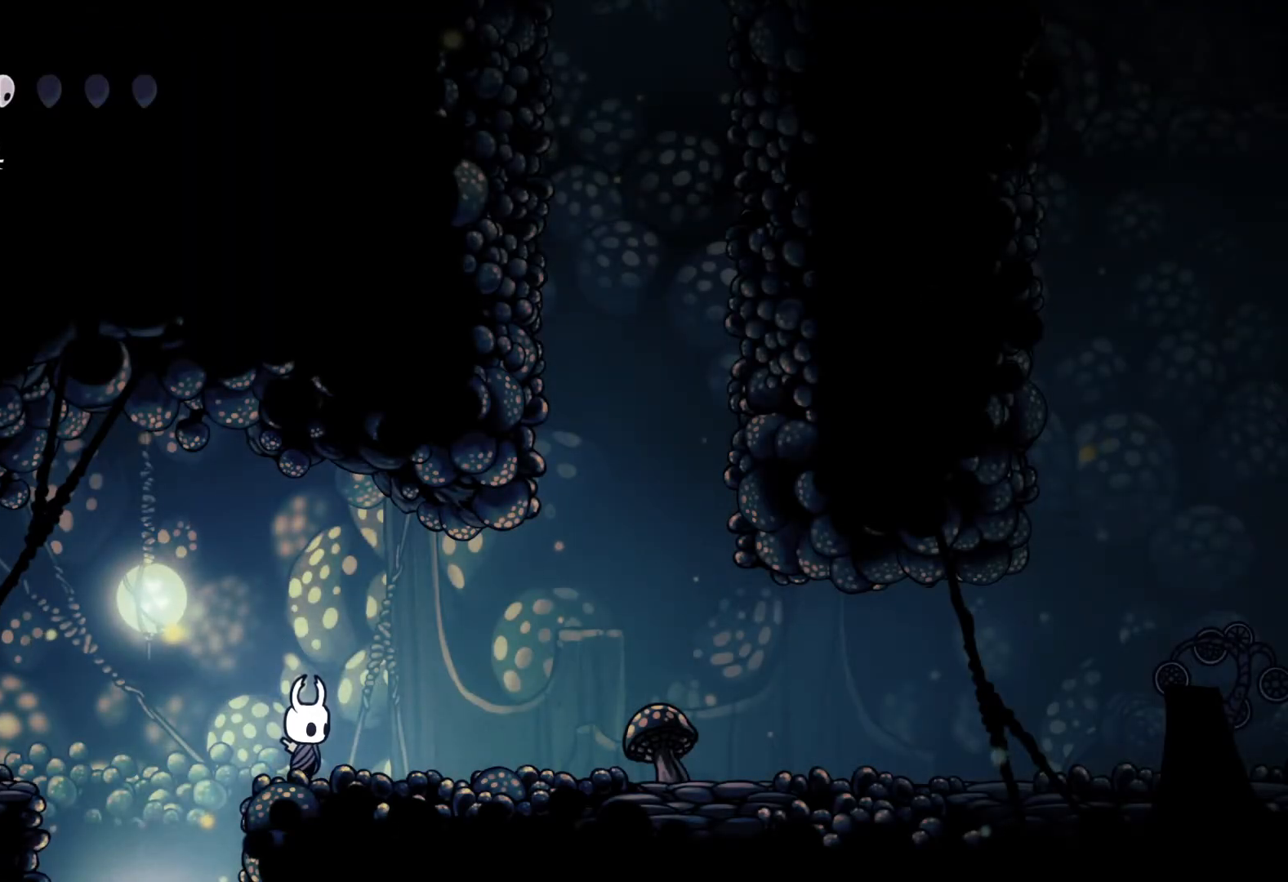
{"buttons": ["B"], "left_stick": "center", "right_stick": "center", "events": []}
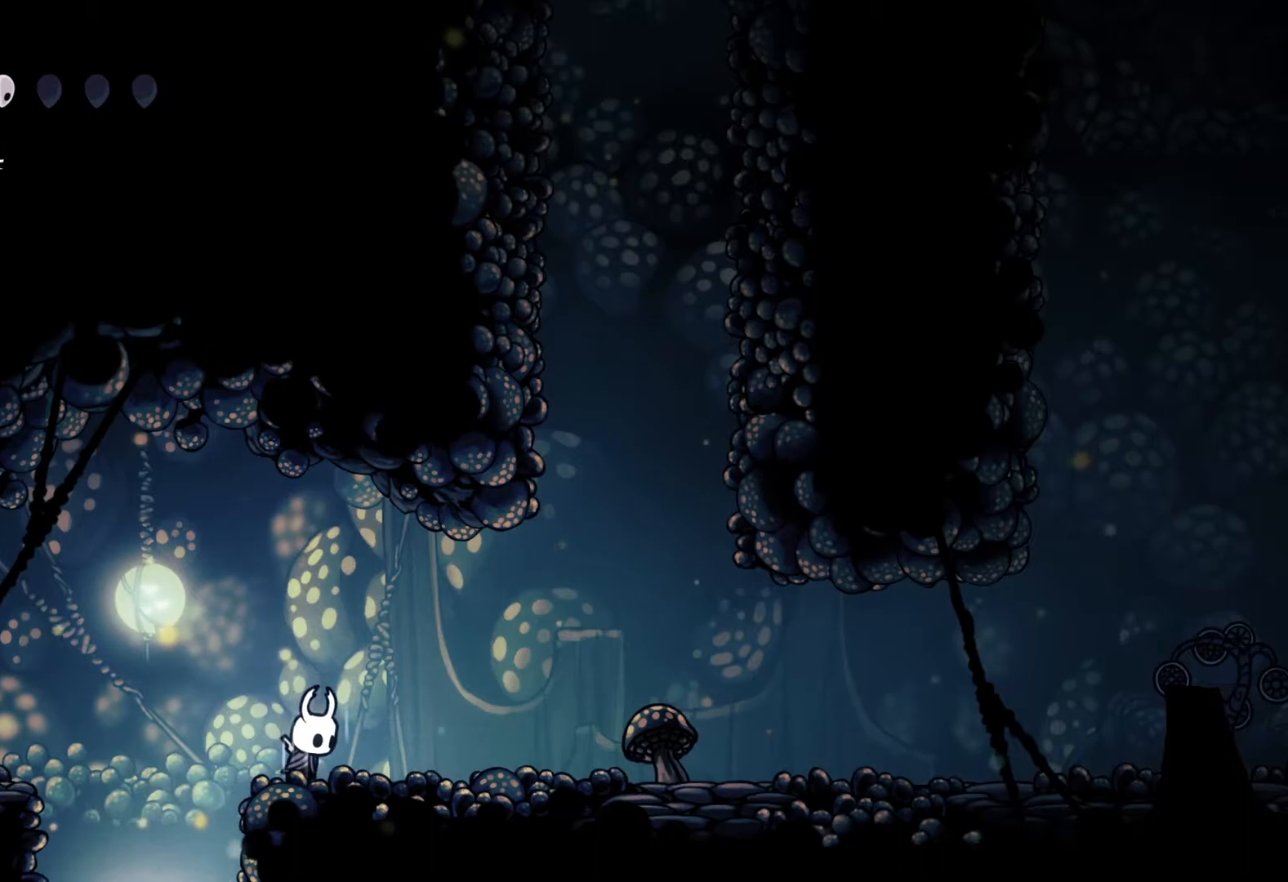
{"buttons": ["B"], "left_stick": "center", "right_stick": "center", "events": []}
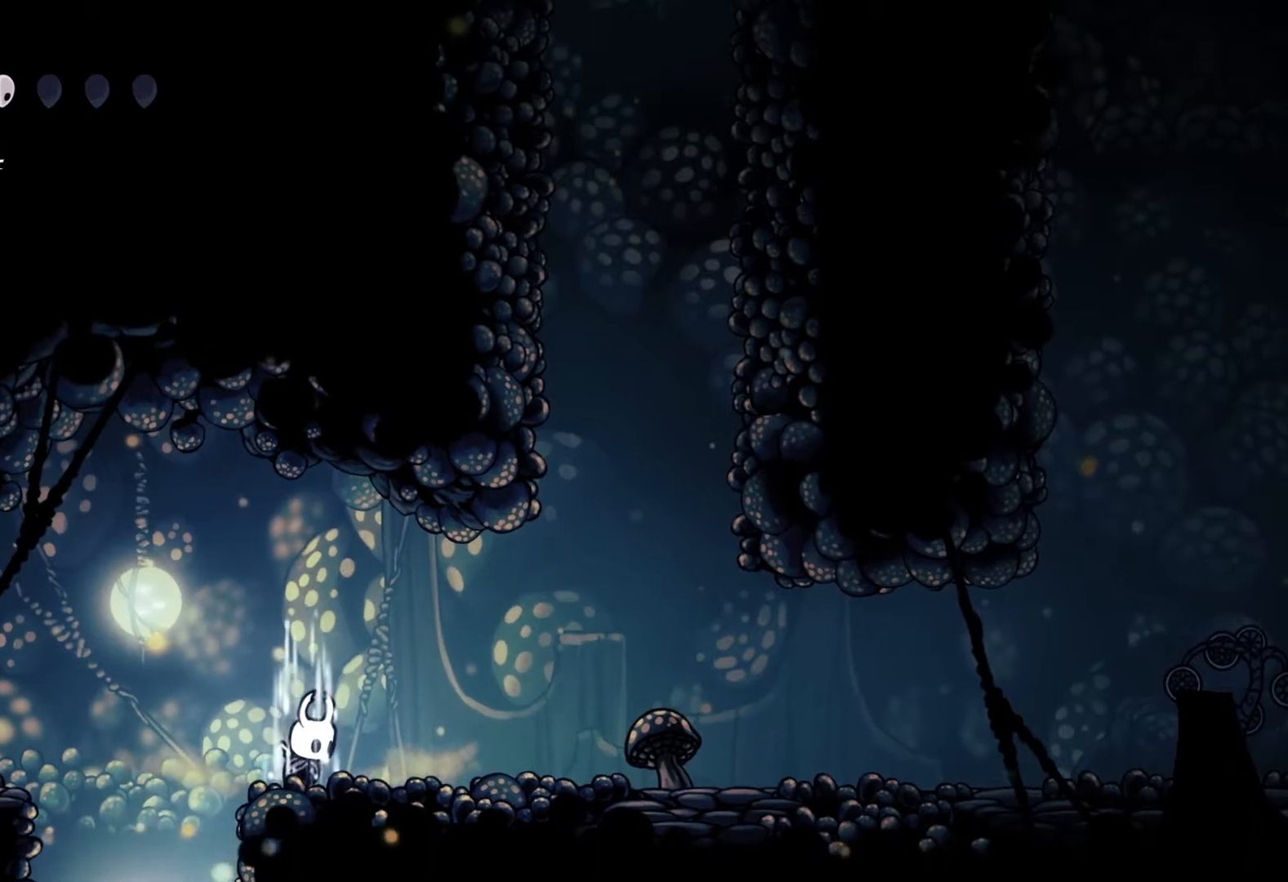
{"buttons": [], "left_stick": "center", "right_stick": "center", "events": [[467, "B", "up"]]}